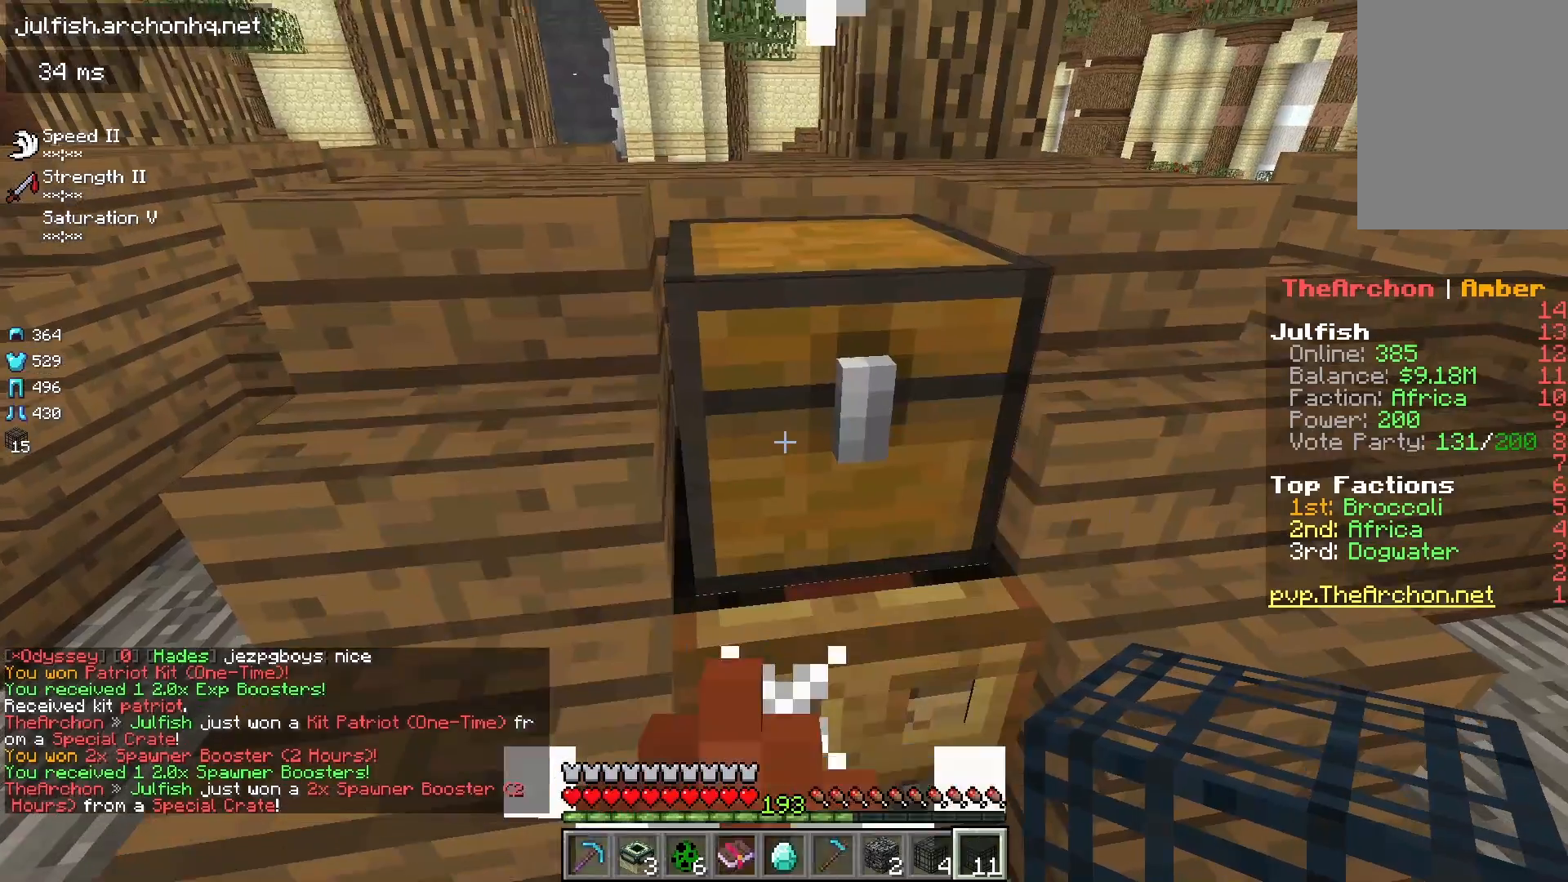
Gameplay with keyboard and mouse; each line is a JSON object with the keys and mouse buttons held at the frame after it. "events" lists presses ("down") and releases ("up") of "a", "d", "s", "space", "w", "mouse_left" and "mouse_right" between this image and that frame as [ms after this image, input, new state], when the widget could be followed in between. "mouse_left", "mouse_right" = the "left", "right" buttons of the "mouse" list. No other keys are recorded. Fast repeated clicks can show as one long hold. Mouse movement is not recorded.
{"keys": [], "mouse": []}
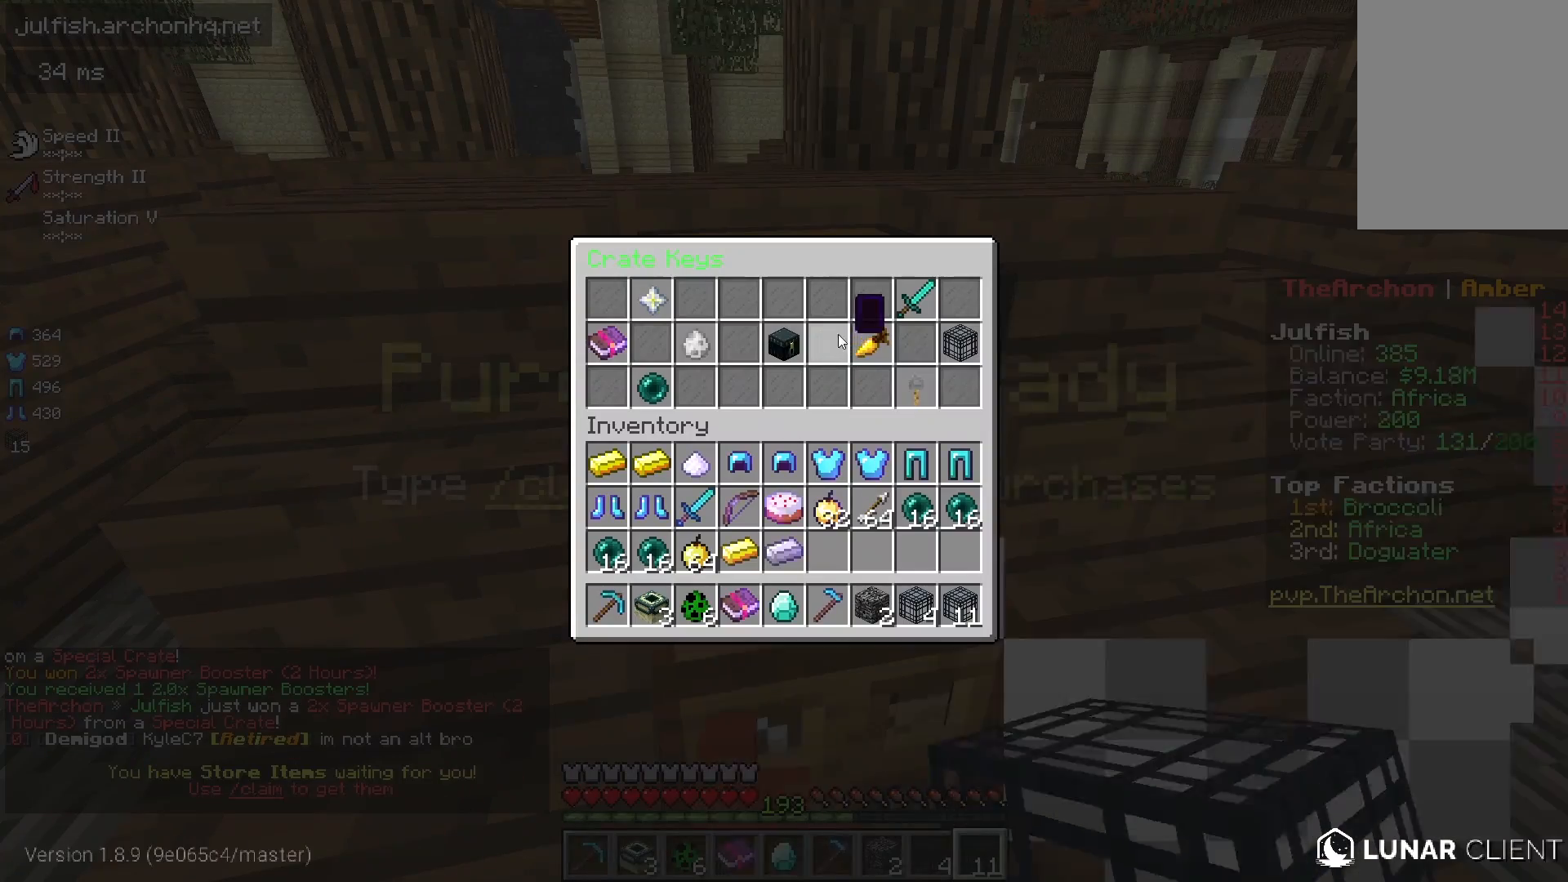
{"keys": [], "mouse": [], "events": []}
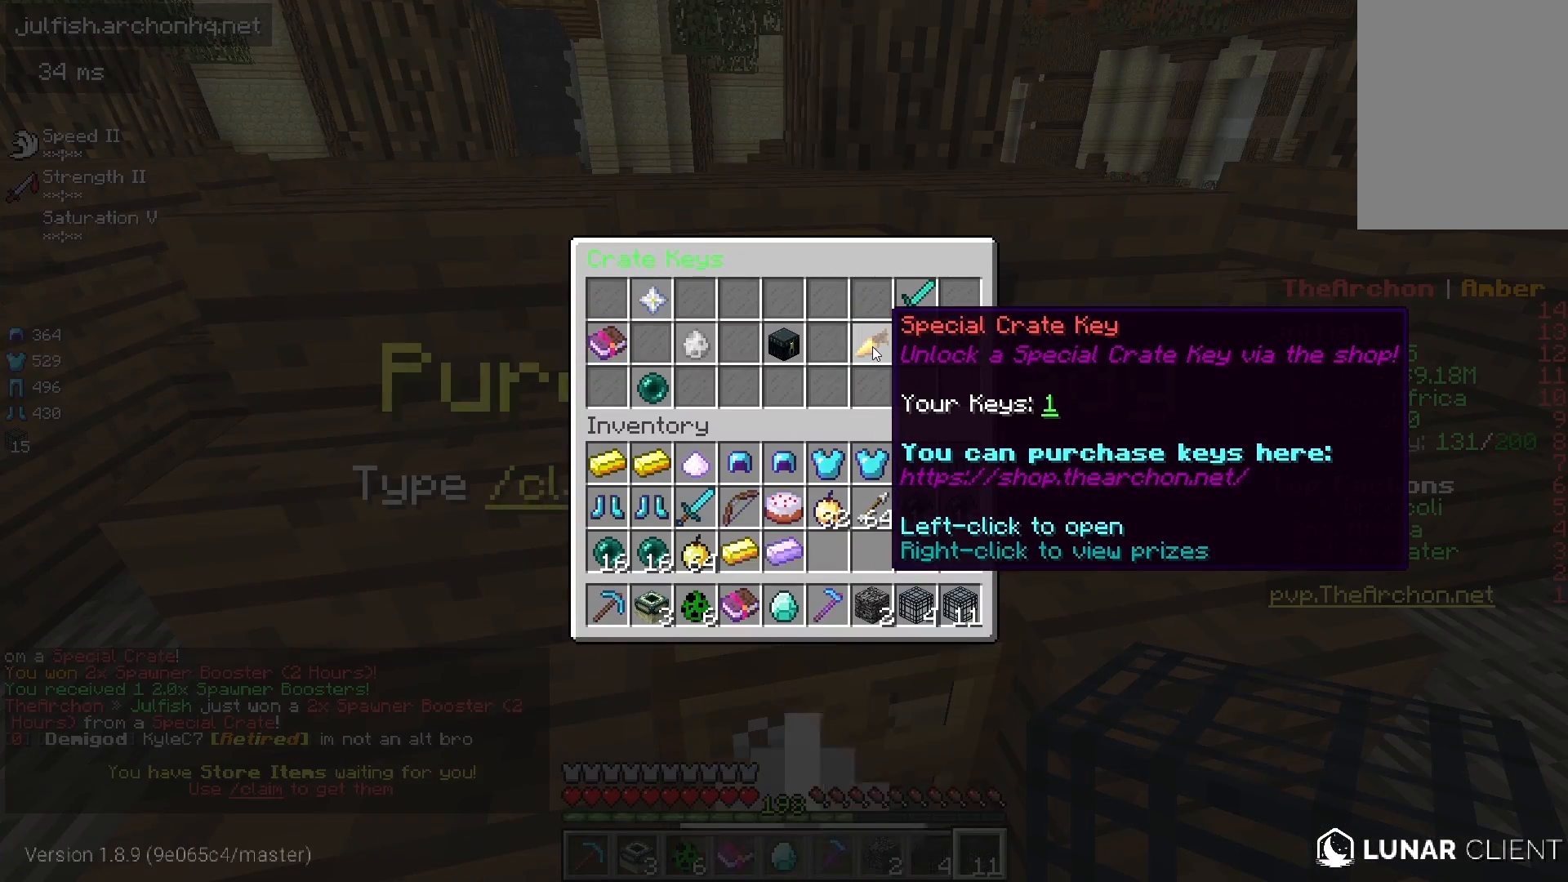
{"keys": [], "mouse": []}
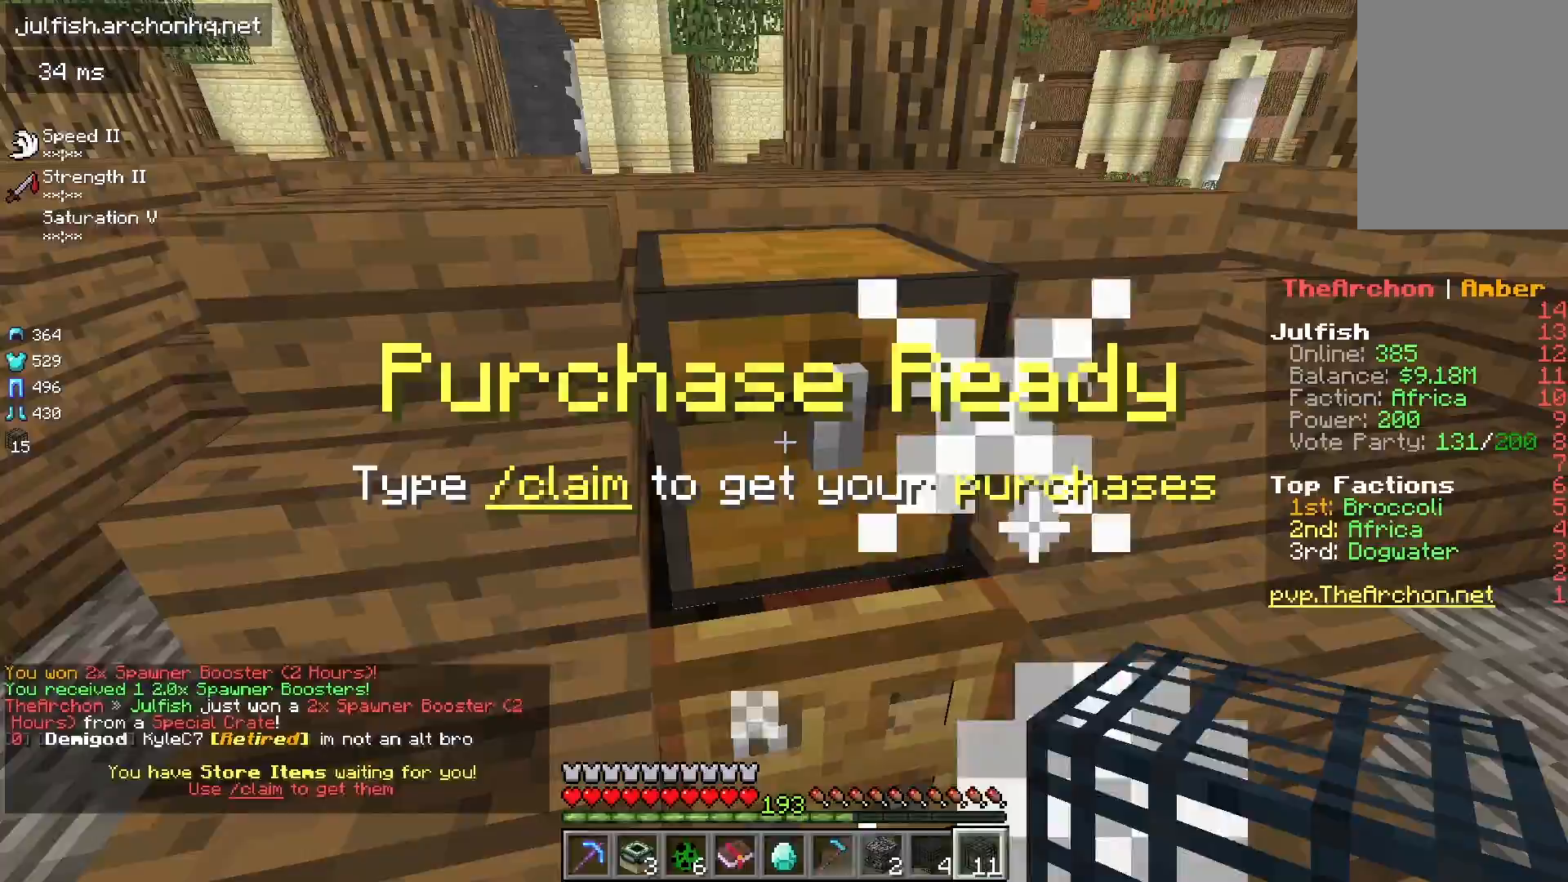
{"keys": [], "mouse": []}
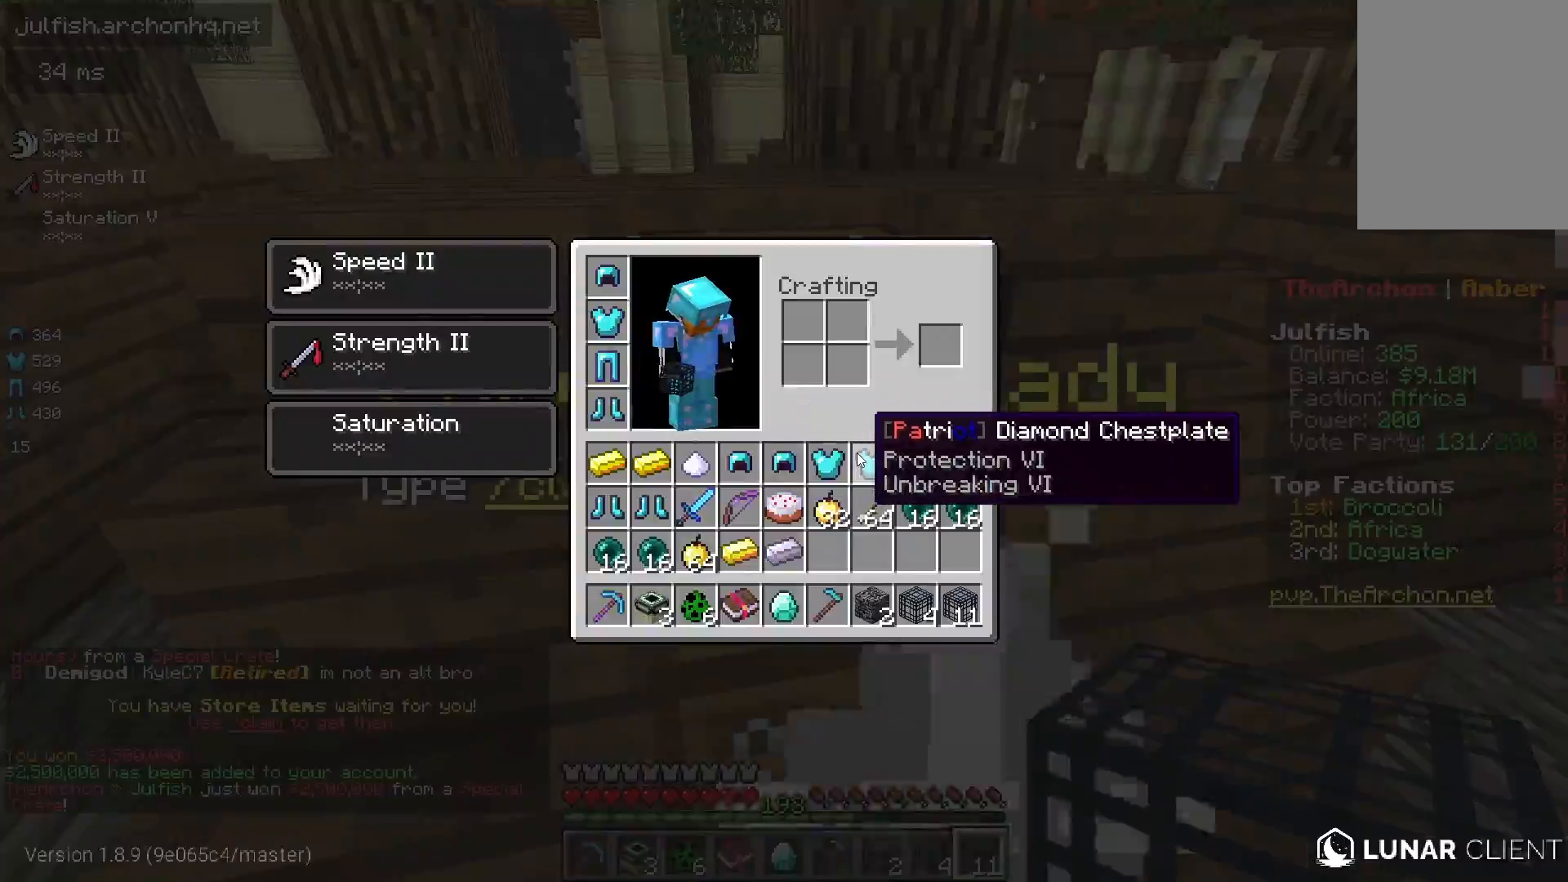
{"keys": [], "mouse": [], "events": []}
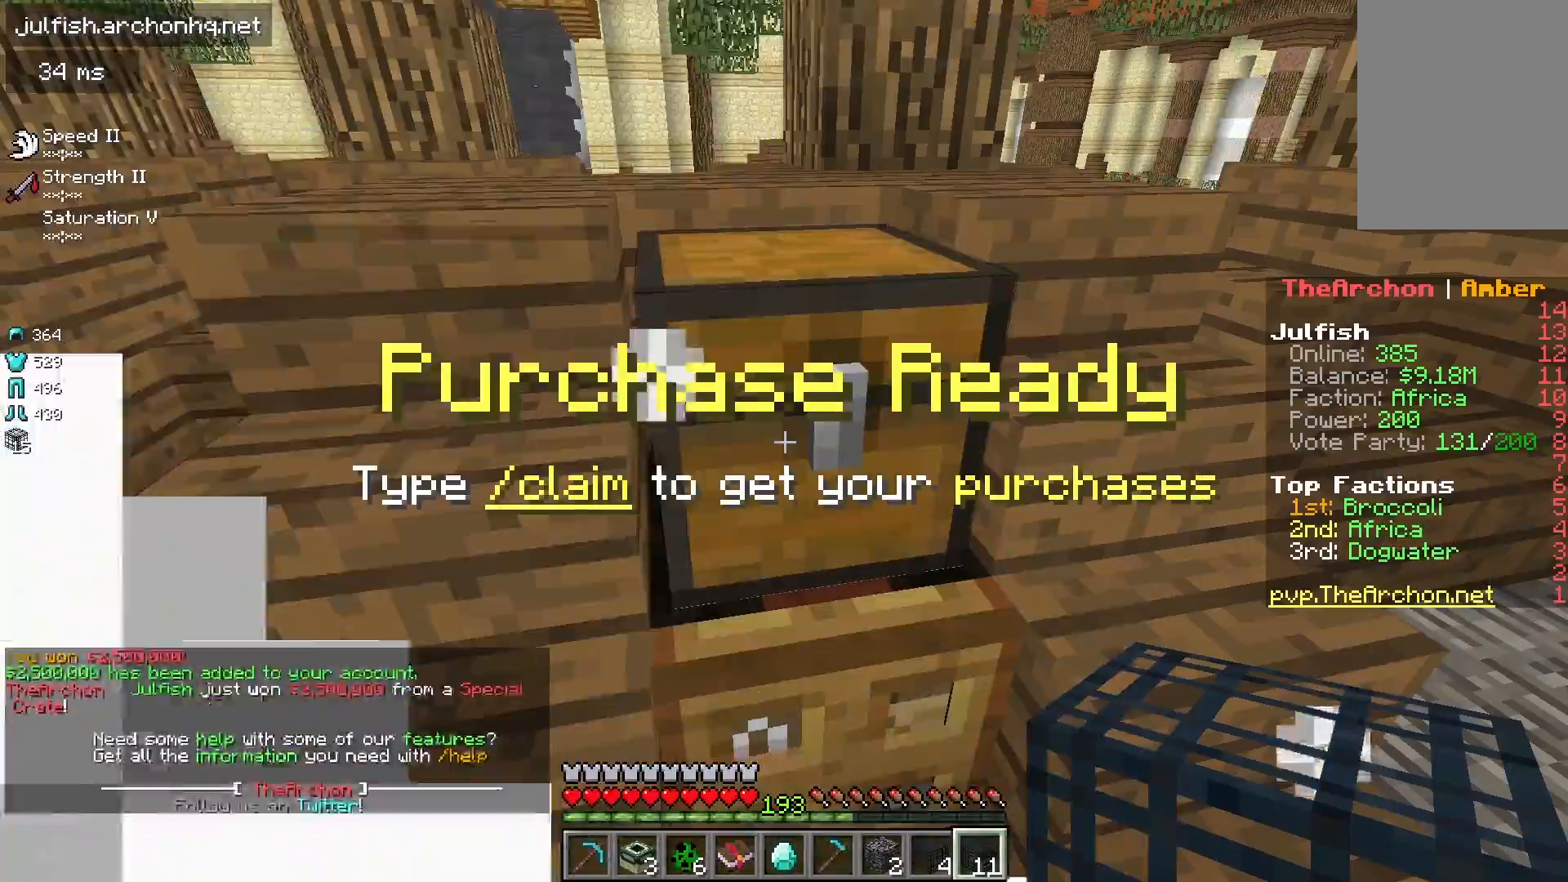
{"keys": [], "mouse": [], "events": []}
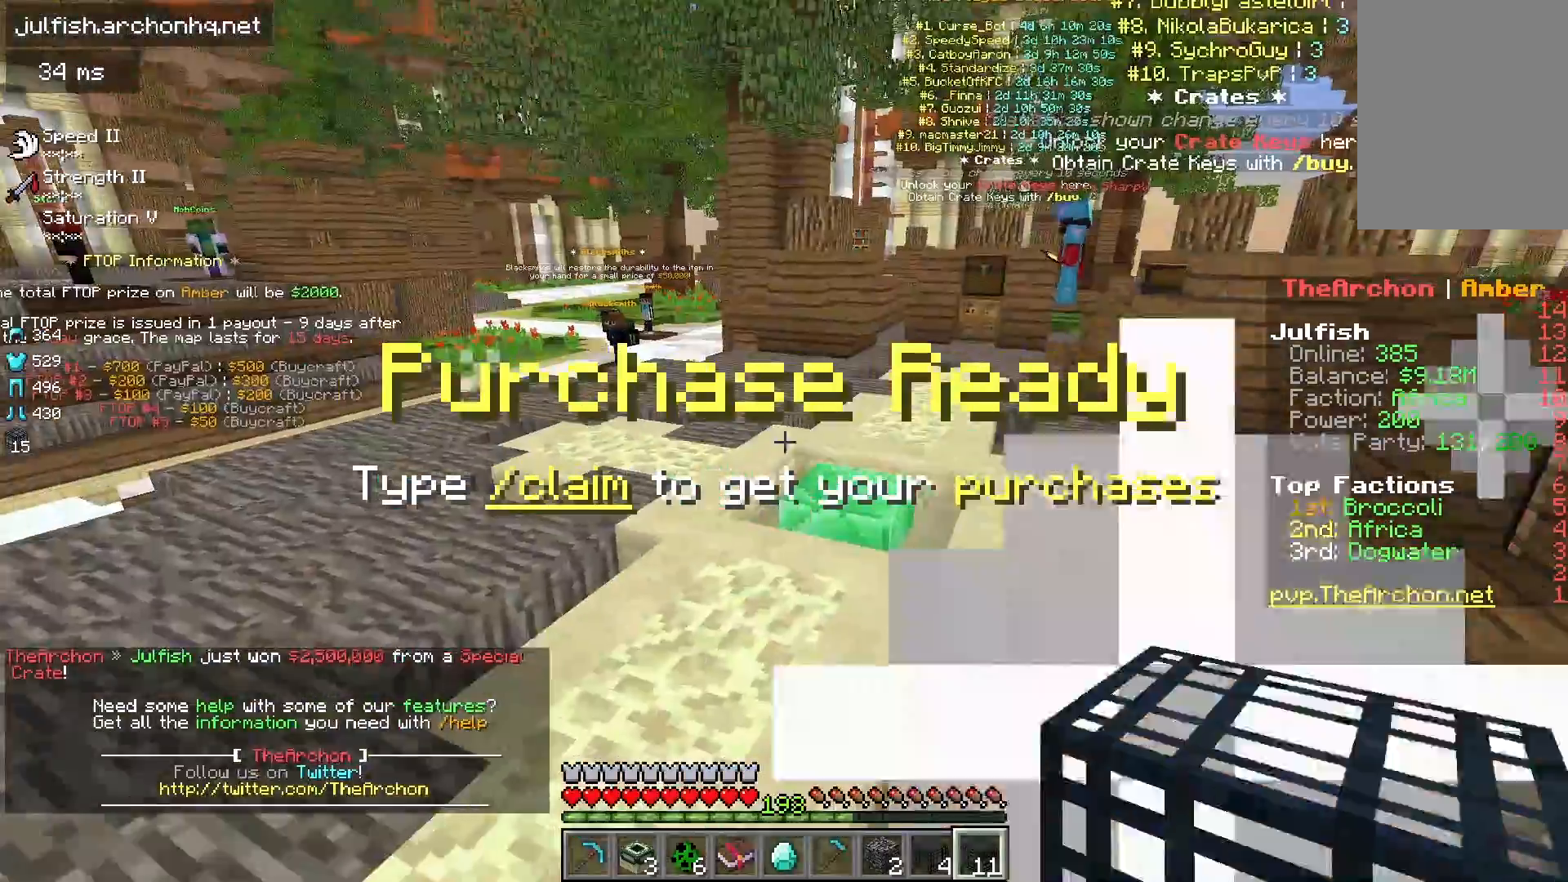
{"keys": [], "mouse": [], "events": []}
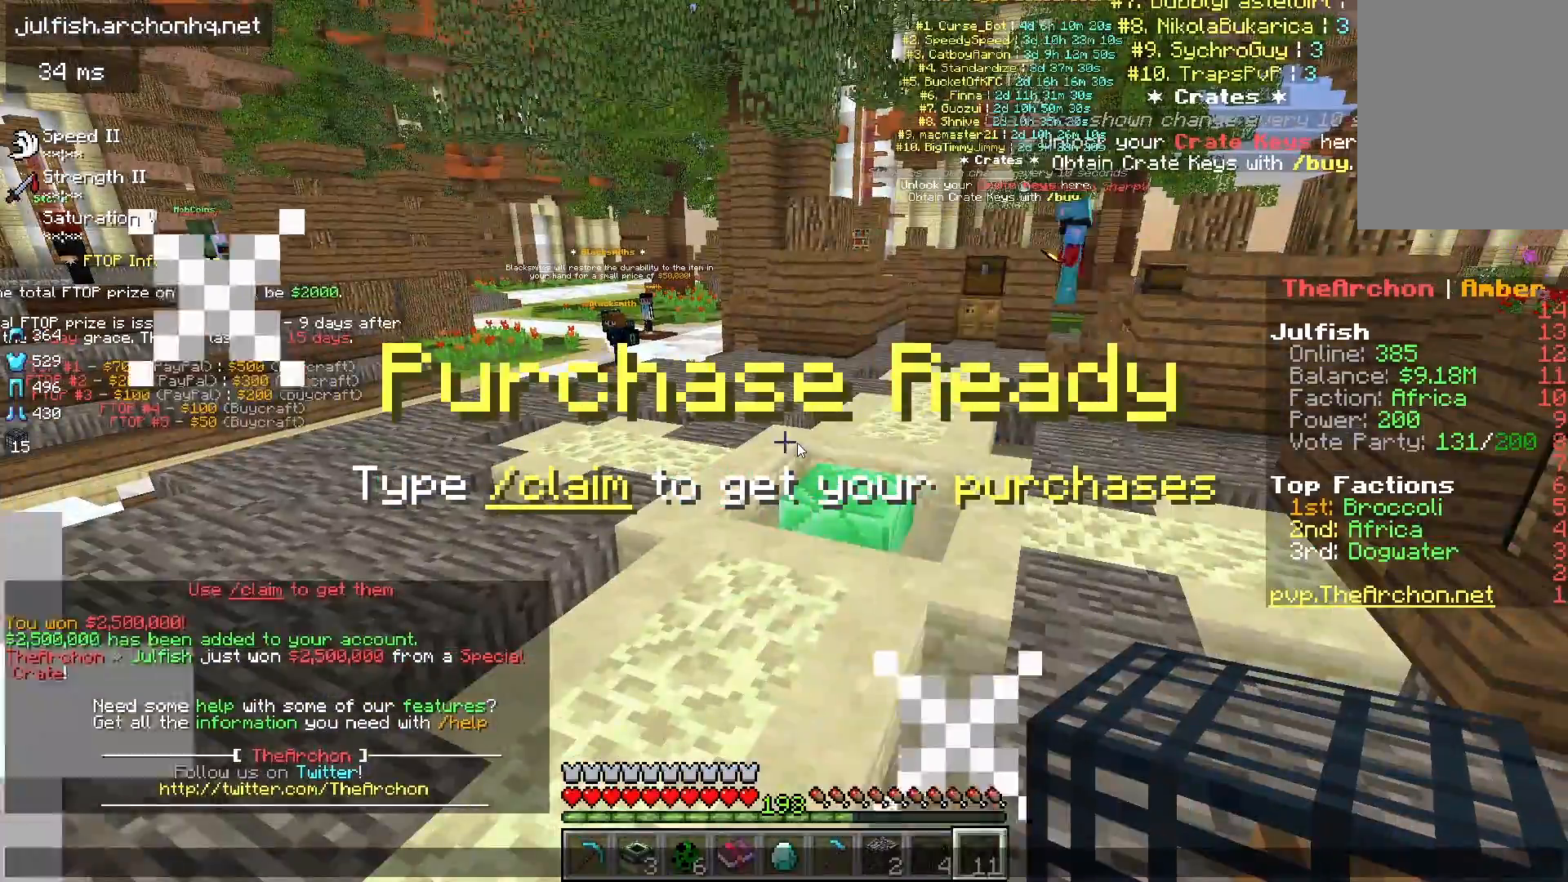
{"keys": [], "mouse": [], "events": []}
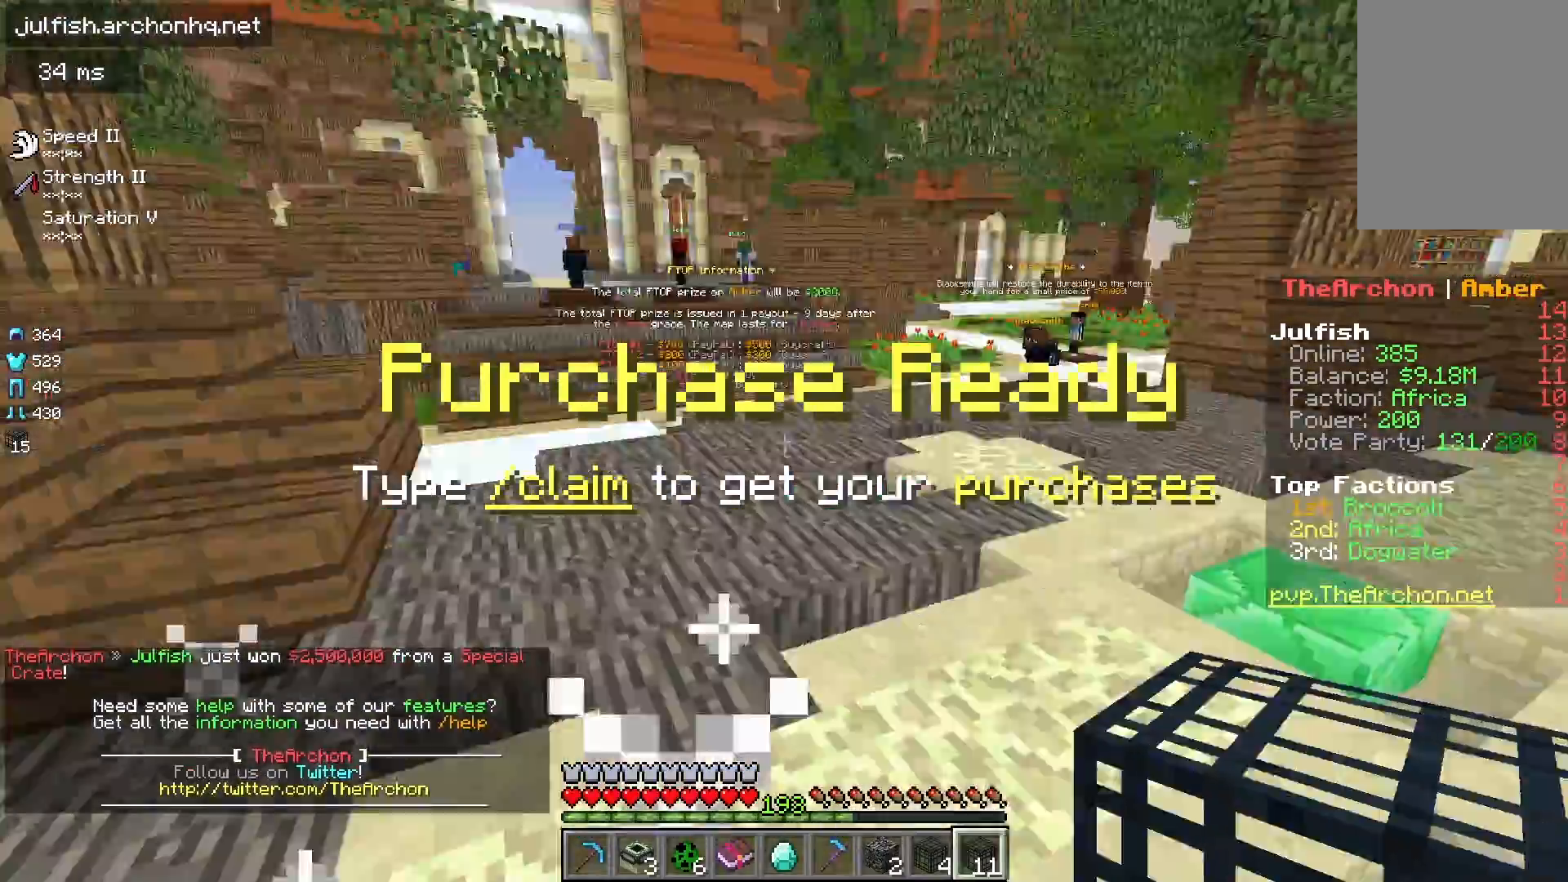
{"keys": ["w"], "mouse": [], "events": [[200, "w", "down"]]}
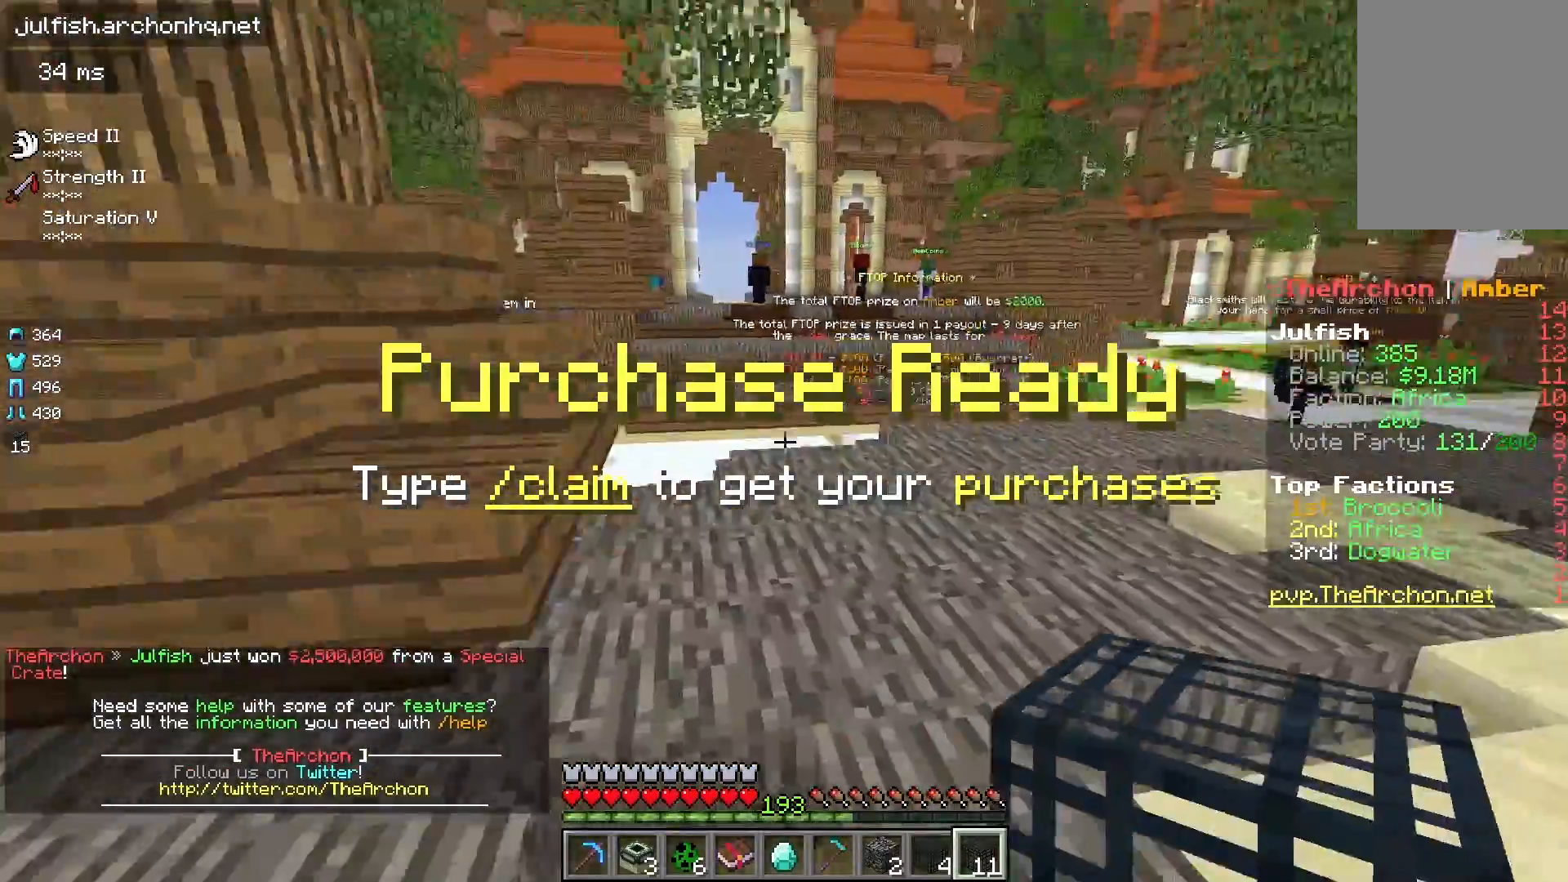
{"keys": ["w"], "mouse": [], "events": []}
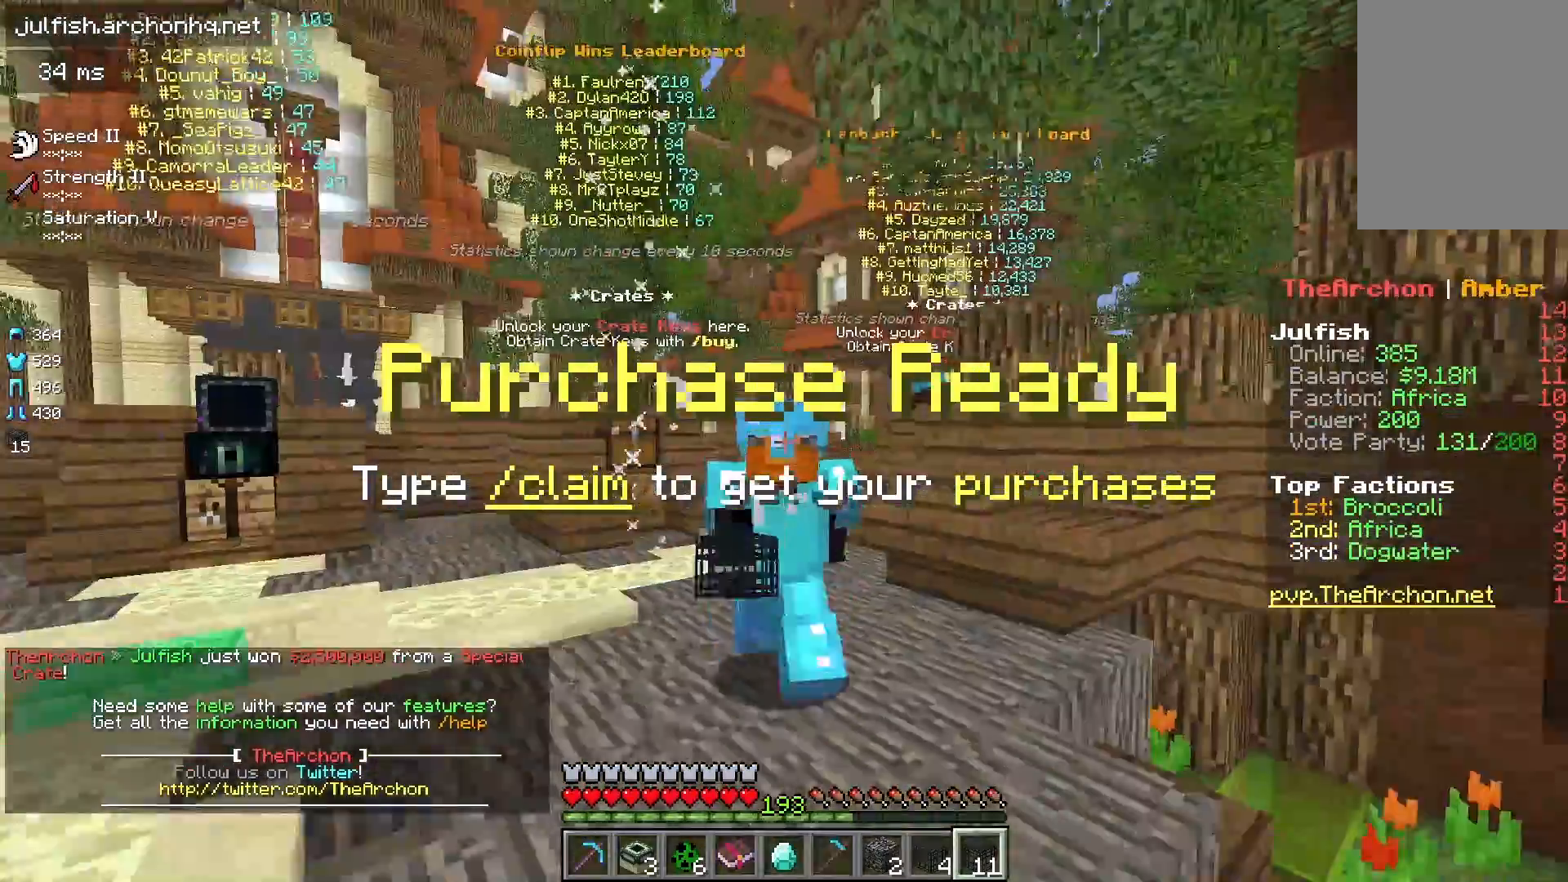
{"keys": ["s"], "mouse": [], "events": [[33, "w", "up"], [400, "s", "down"]]}
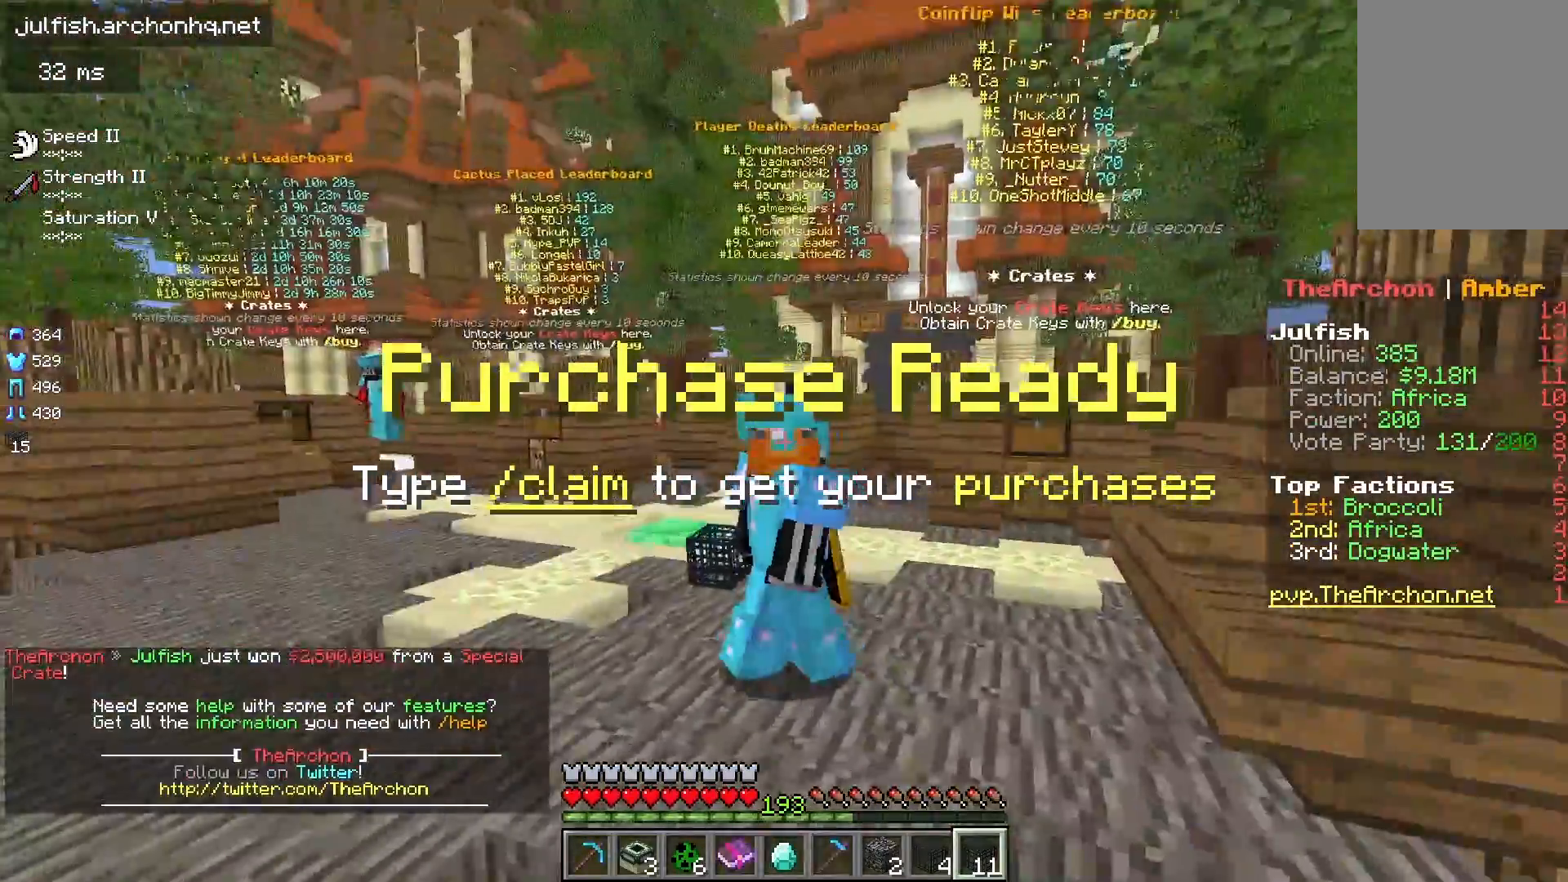
{"keys": ["s"], "mouse": [], "events": []}
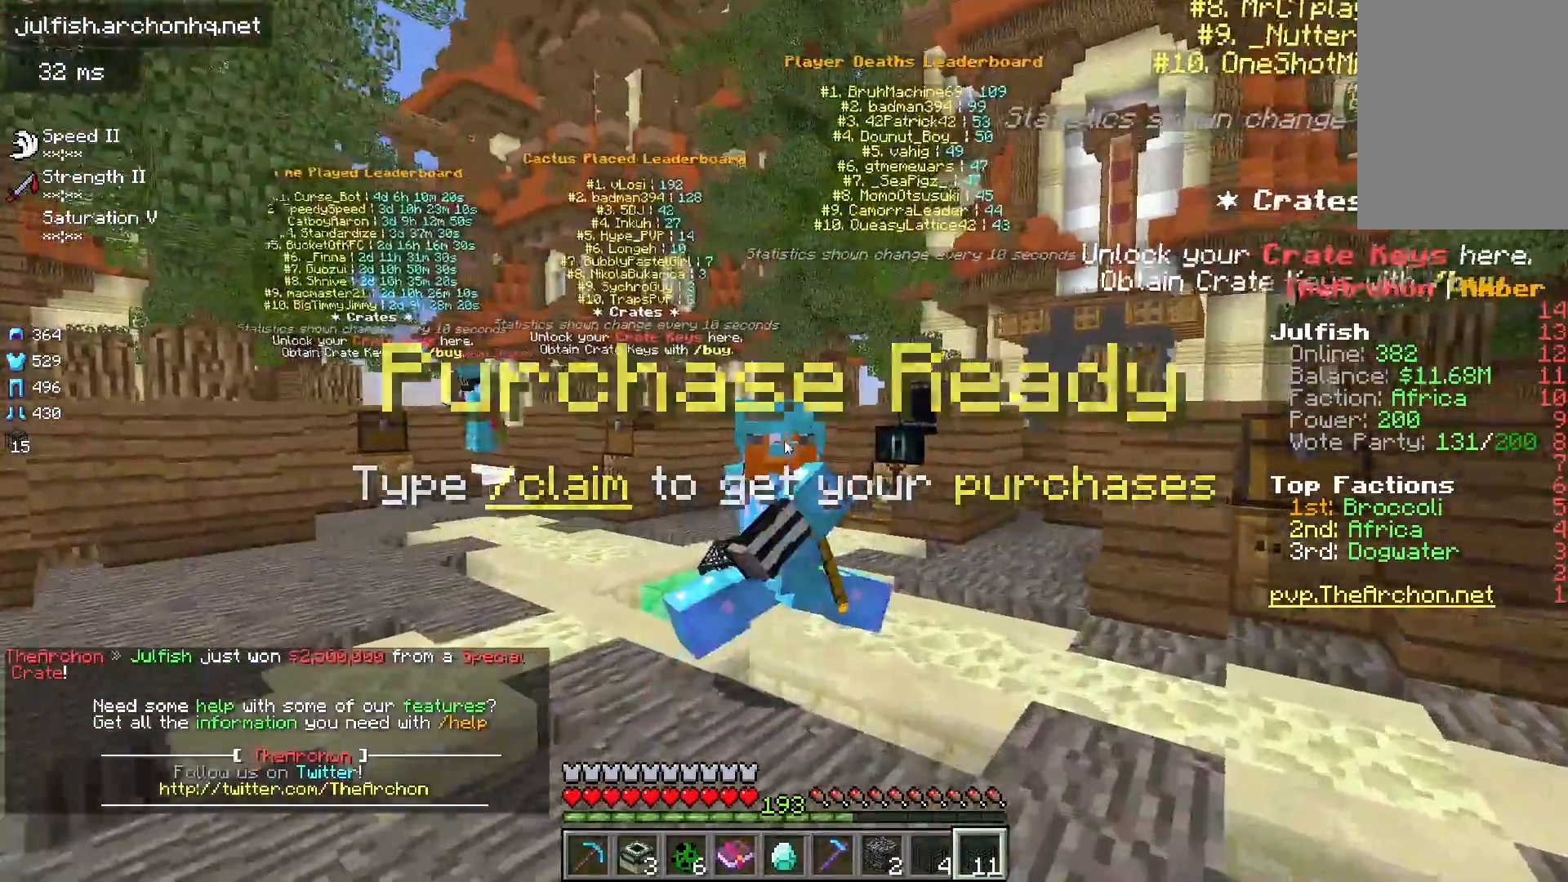
{"keys": [], "mouse": []}